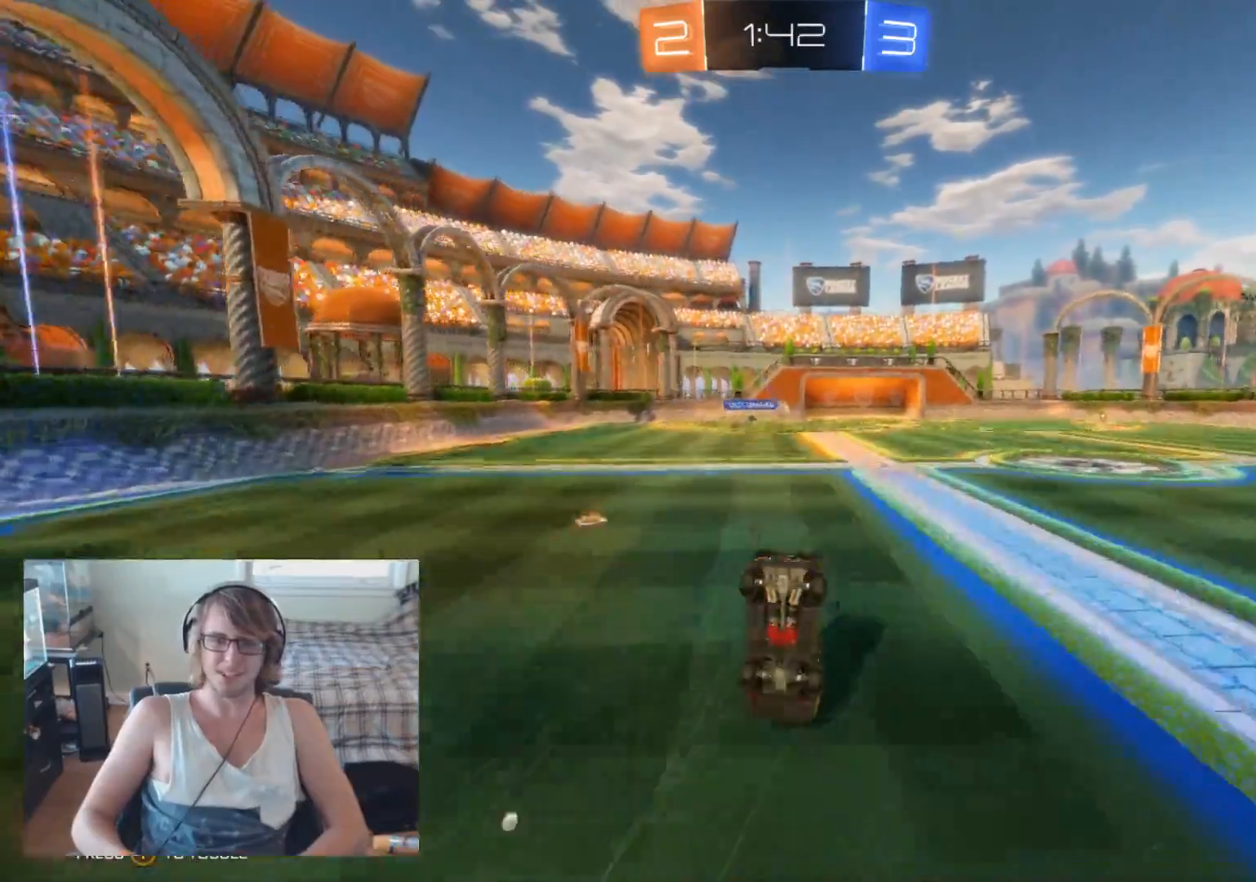
Gameplay with a controller (Xbox layout); each line is a JSON object with the inputs held at the frame after it. "events" lists button and stick changes between this image and that frame as [ms after this image, input, new state], when the widget could be followed in between.
{"buttons": ["R2"], "left_stick": "center", "right_stick": "center", "events": [[33, "A", "up"]]}
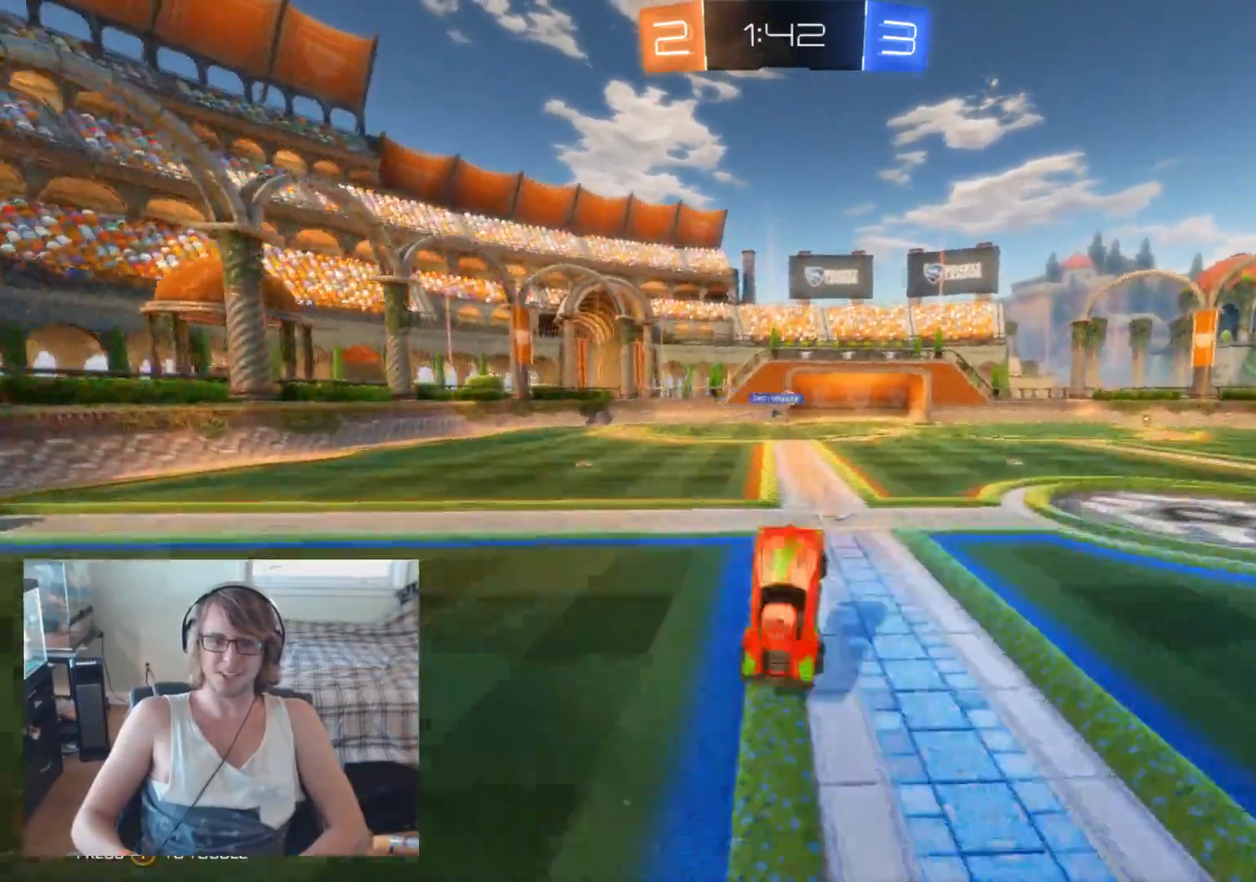
{"buttons": ["R2"], "left_stick": "center", "right_stick": "center", "events": []}
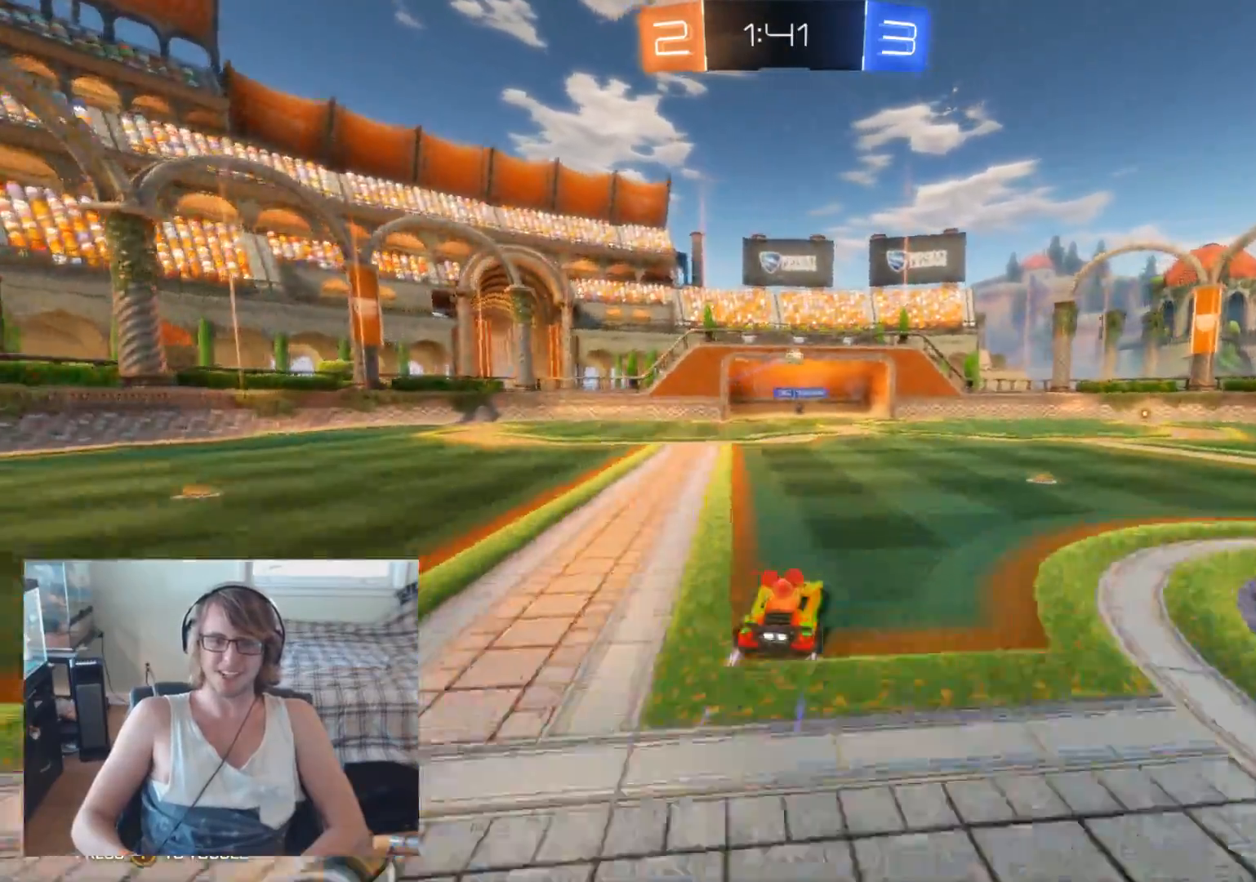
{"buttons": ["R2"], "left_stick": "center", "right_stick": "center", "events": []}
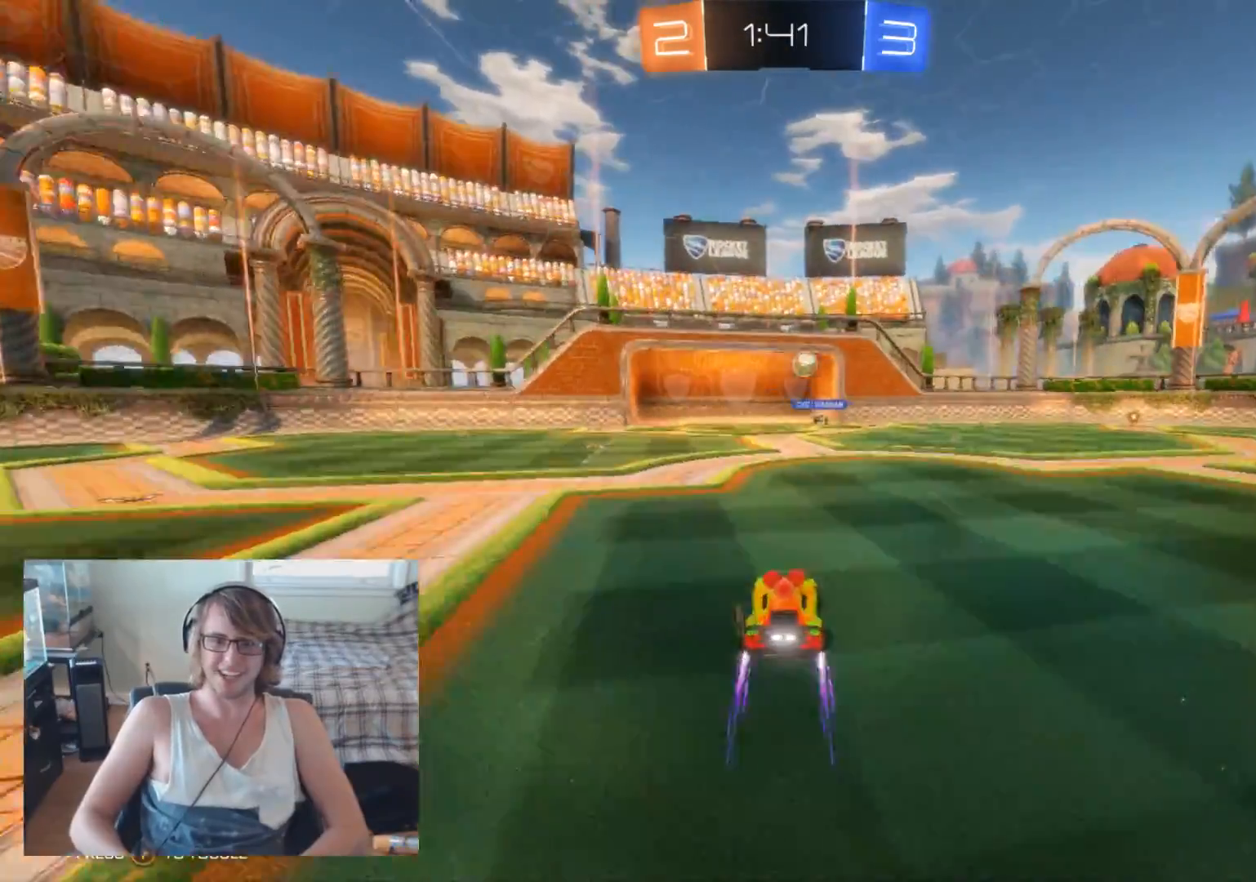
{"buttons": ["R2"], "left_stick": "right", "right_stick": "center", "events": [[400, "left_stick", "right"]]}
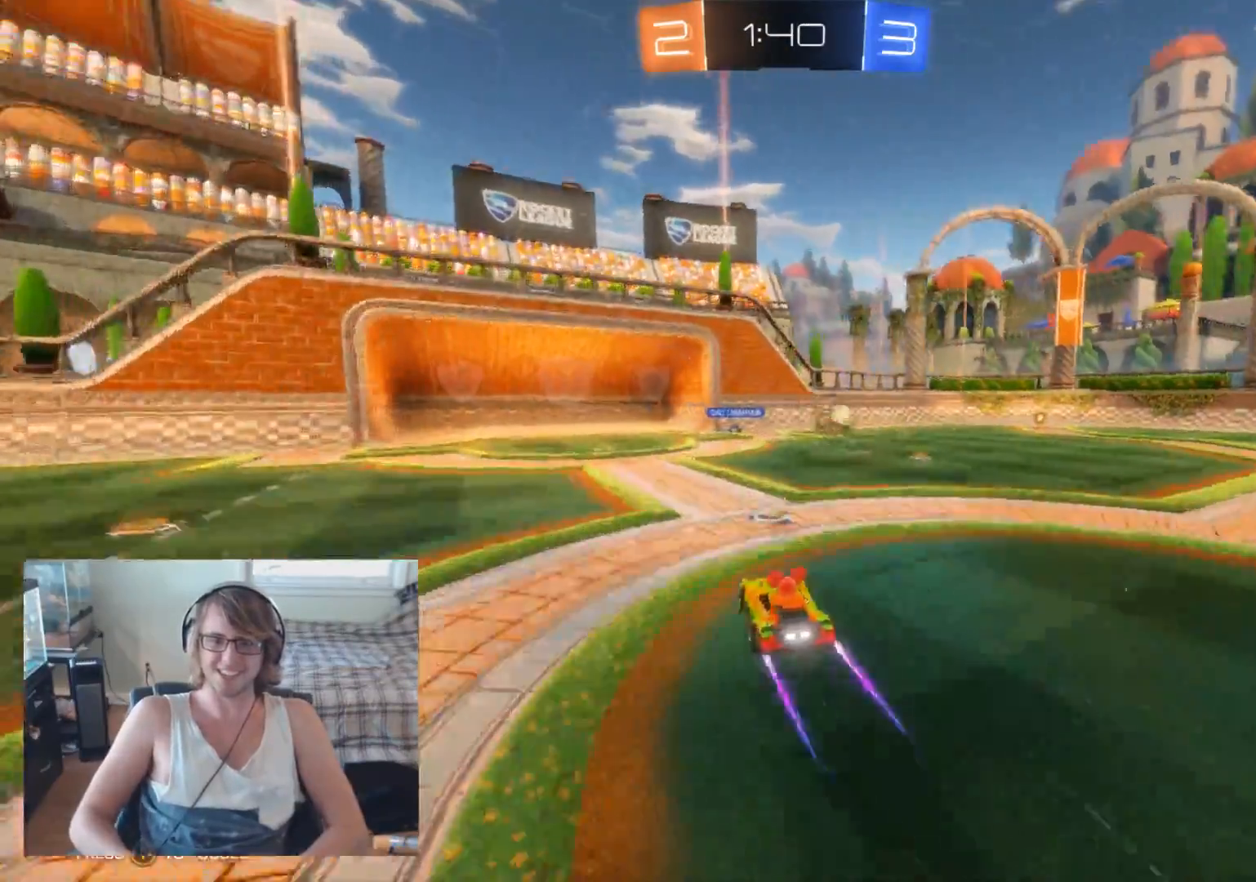
{"buttons": ["R2"], "left_stick": "left", "right_stick": "center", "events": [[433, "left_stick", "left"]]}
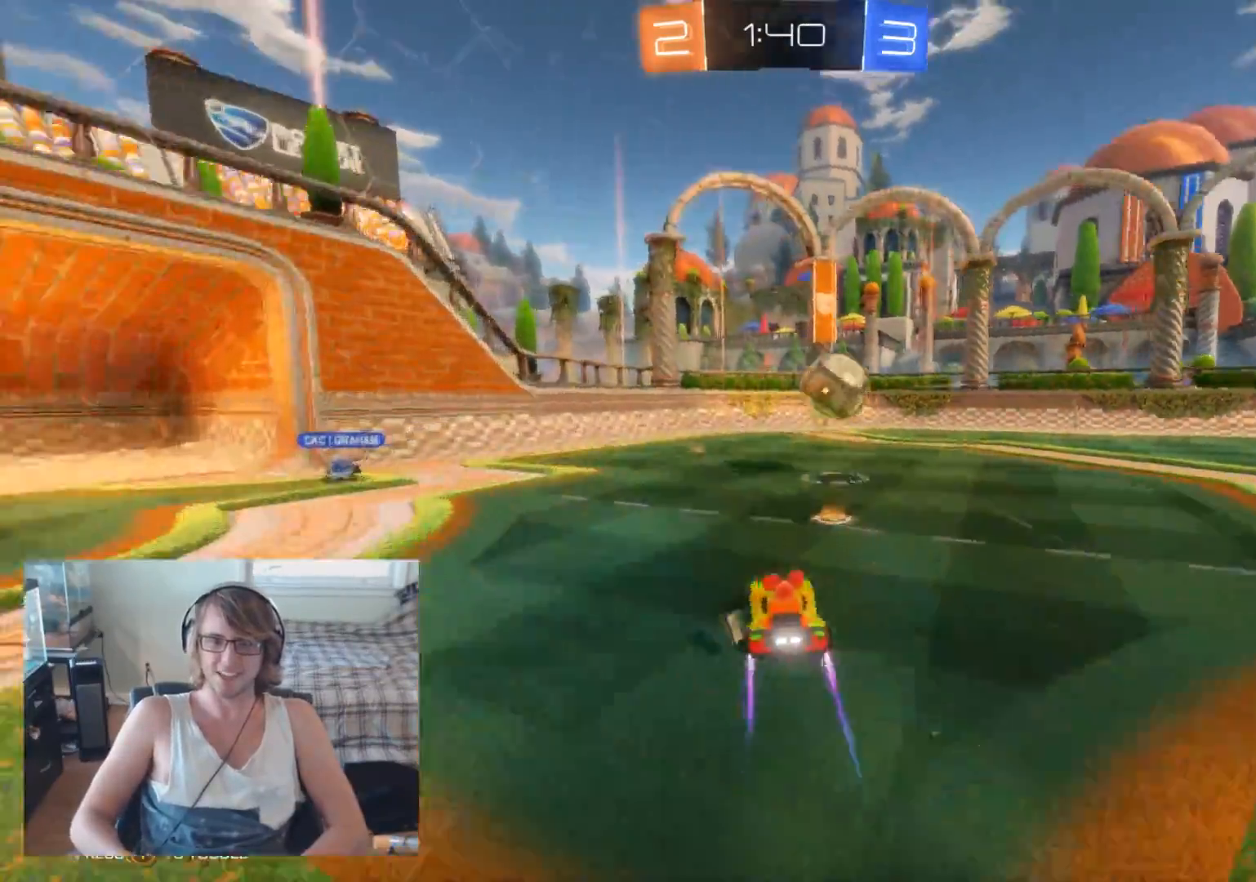
{"buttons": ["R2"], "left_stick": "right", "right_stick": "center", "events": [[33, "left_stick", "center"], [100, "left_stick", "right"]]}
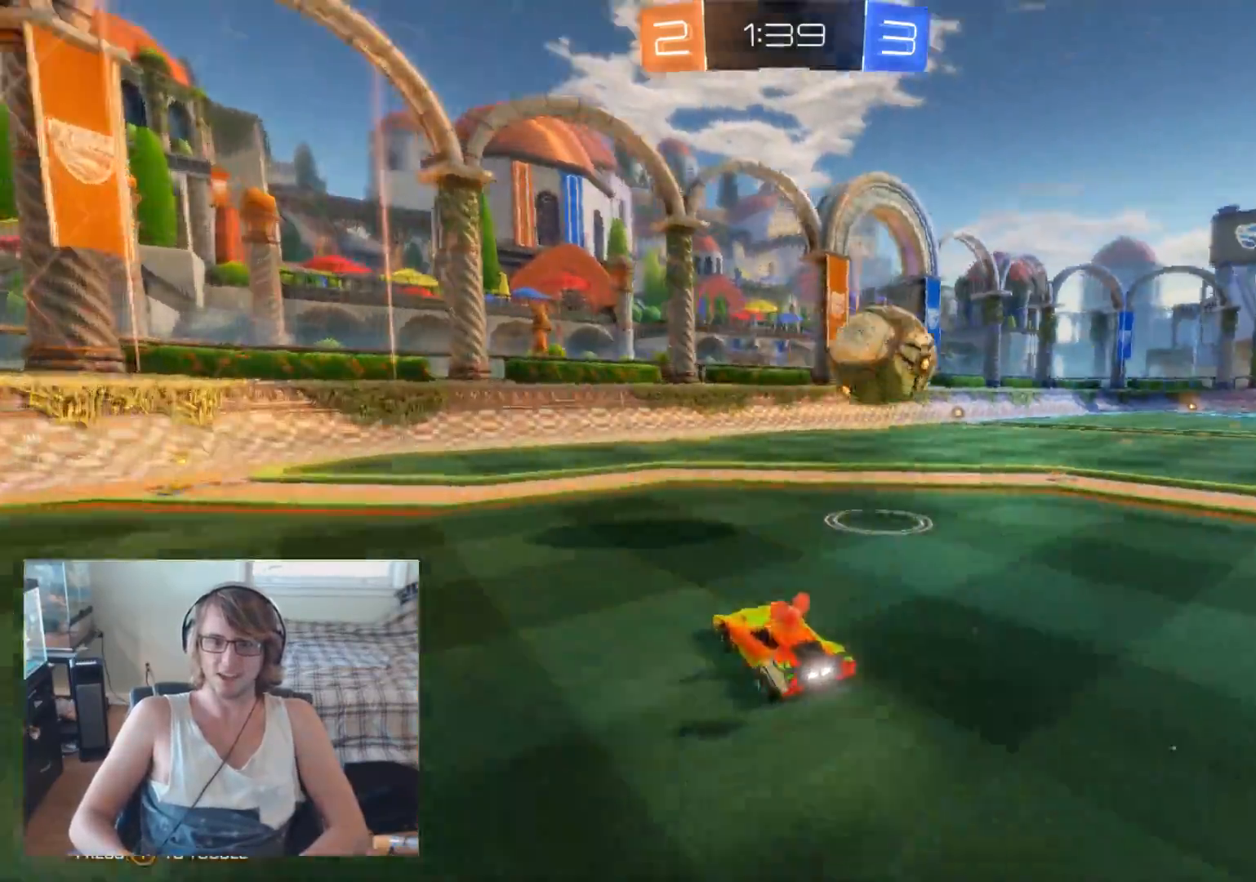
{"buttons": ["R2"], "left_stick": "right", "right_stick": "center", "events": []}
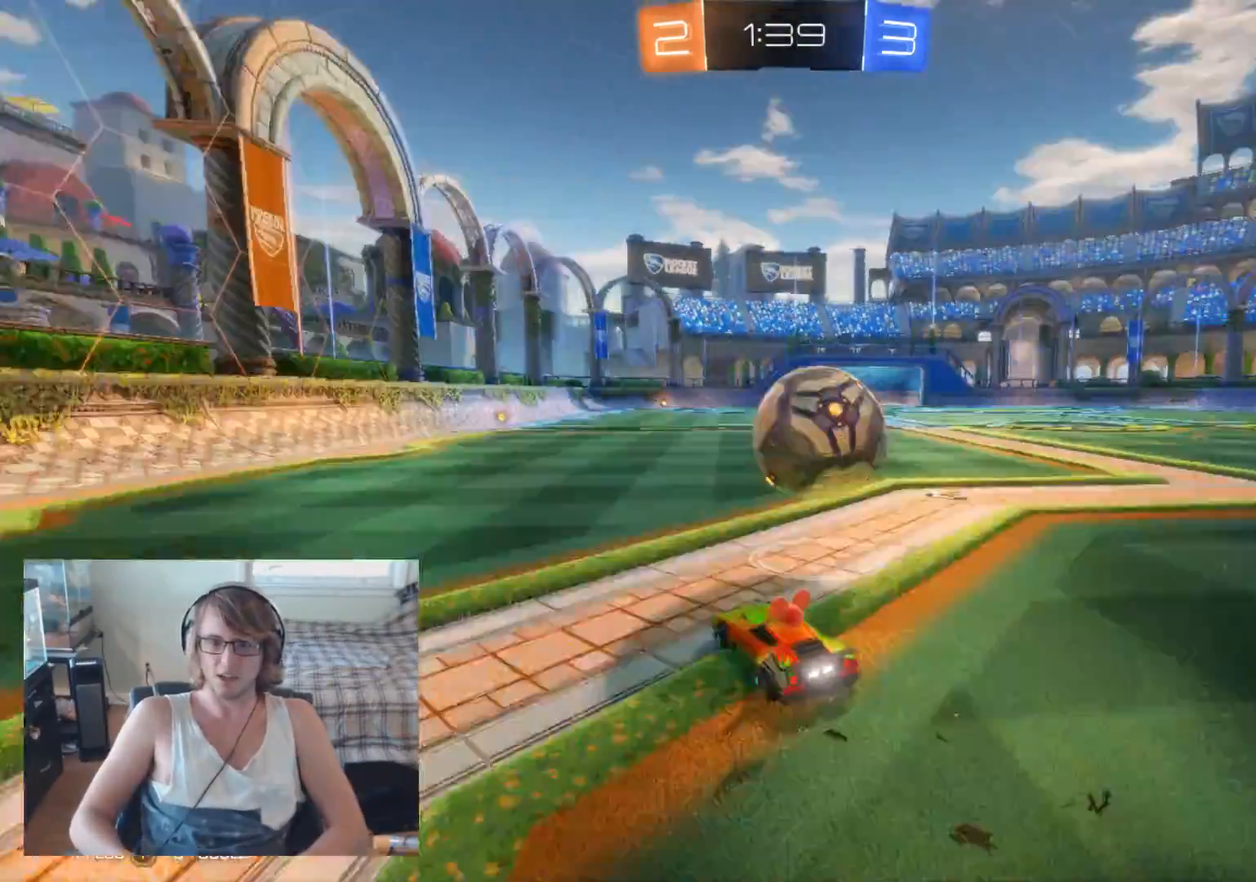
{"buttons": ["R2"], "left_stick": "center", "right_stick": "center", "events": [[33, "left_stick", "up"], [67, "A", "down"], [133, "left_stick", "up-right"], [167, "A", "up"], [200, "A", "down"], [333, "A", "up"], [400, "left_stick", "center"]]}
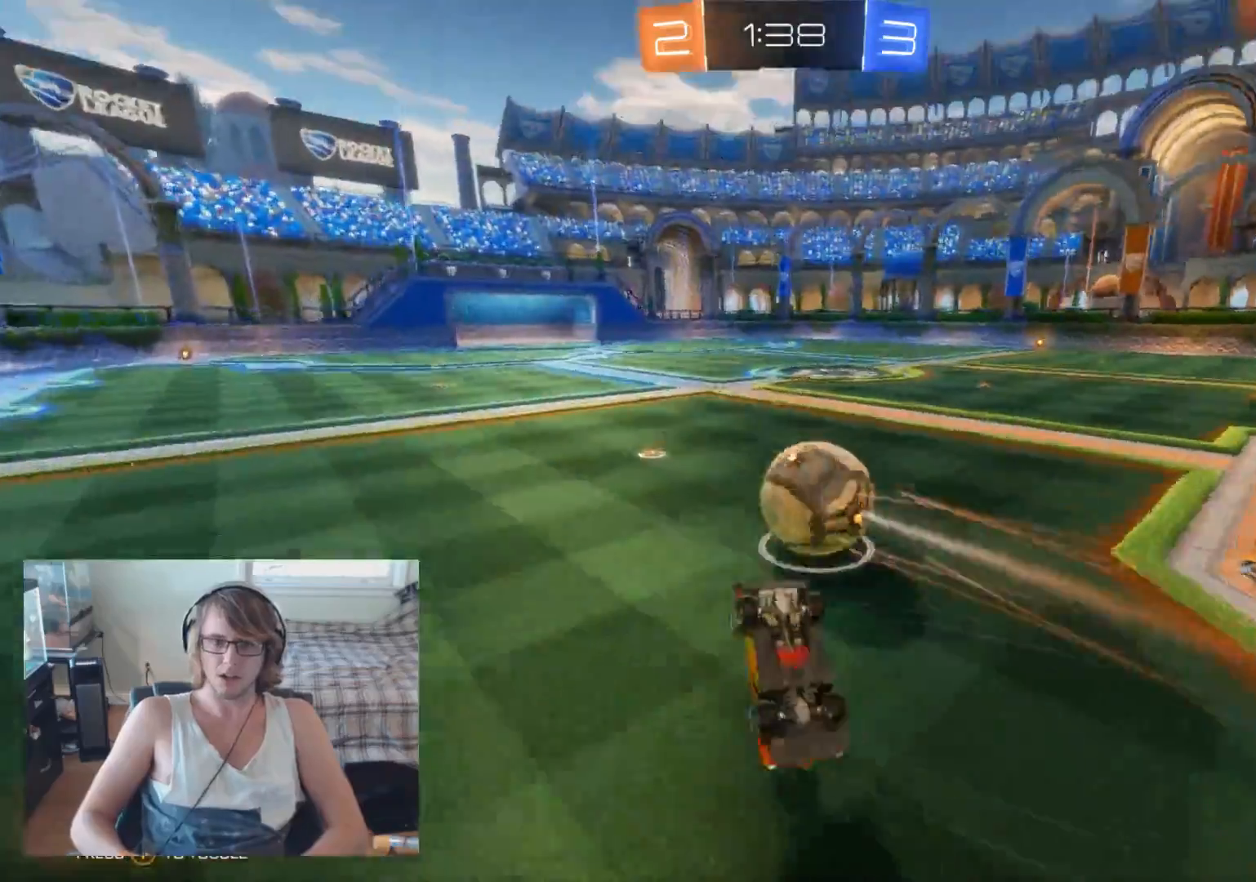
{"buttons": ["B", "R2"], "left_stick": "center", "right_stick": "center", "events": [[167, "left_stick", "right"], [300, "left_stick", "center"], [433, "B", "down"]]}
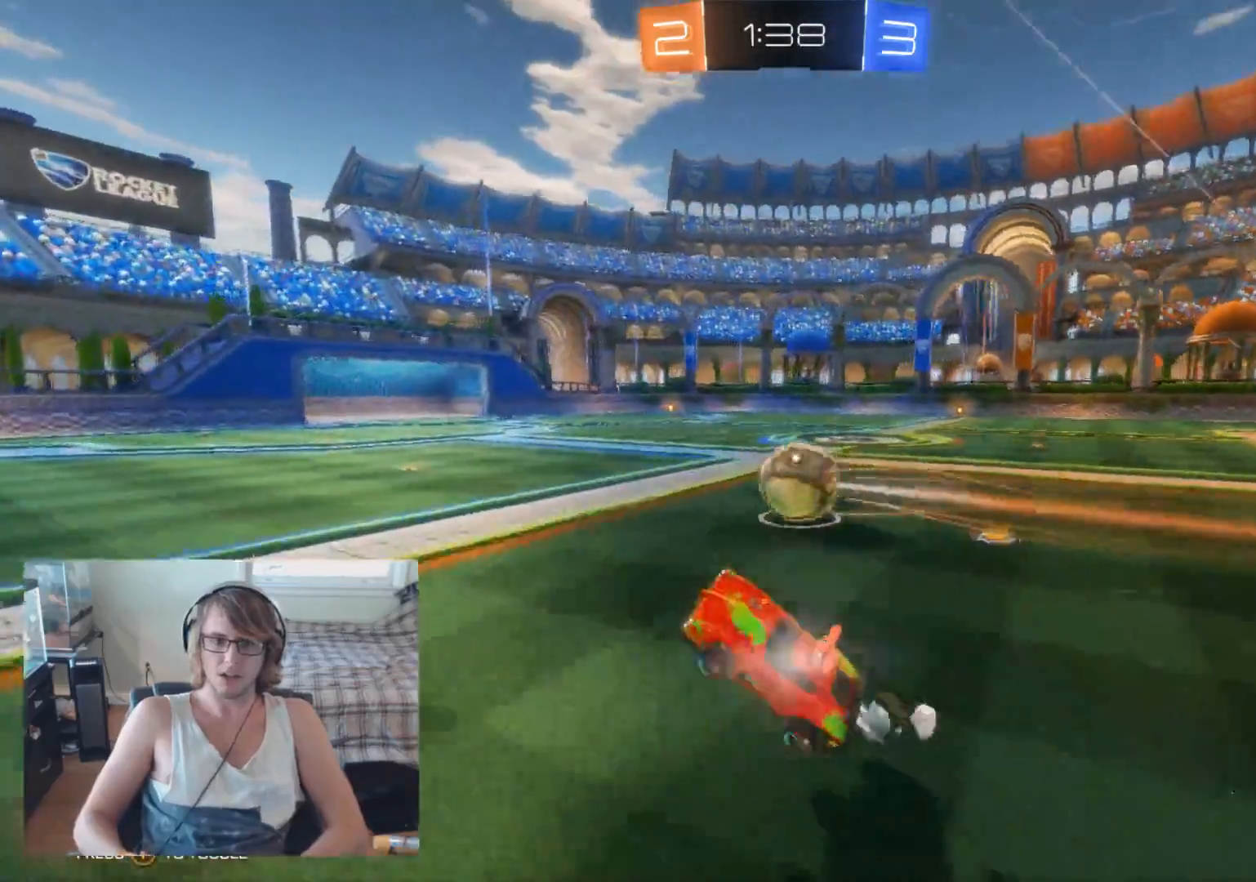
{"buttons": ["B", "R2"], "left_stick": "center", "right_stick": "center", "events": []}
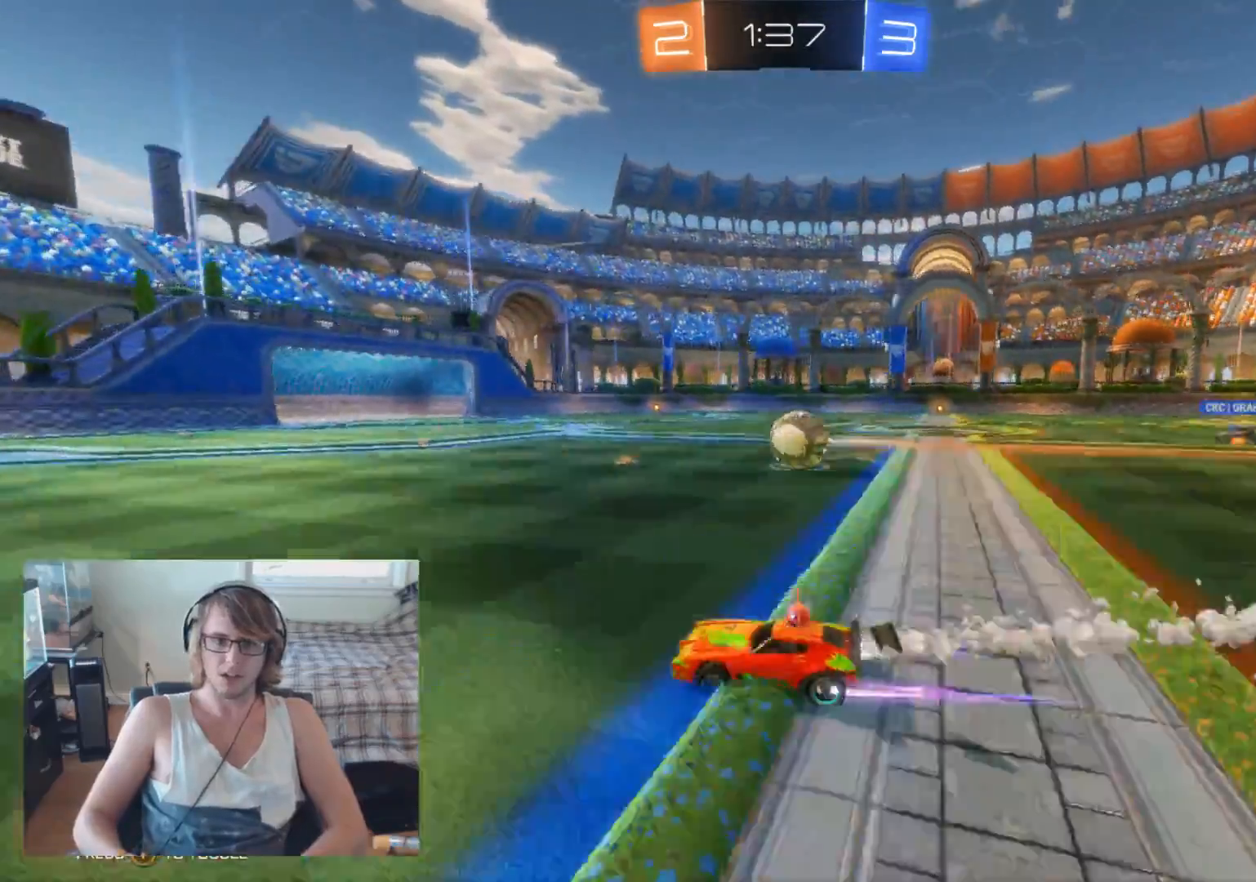
{"buttons": ["B", "R2"], "left_stick": "right", "right_stick": "center", "events": [[33, "left_stick", "right"], [267, "left_stick", "center"], [400, "left_stick", "right"]]}
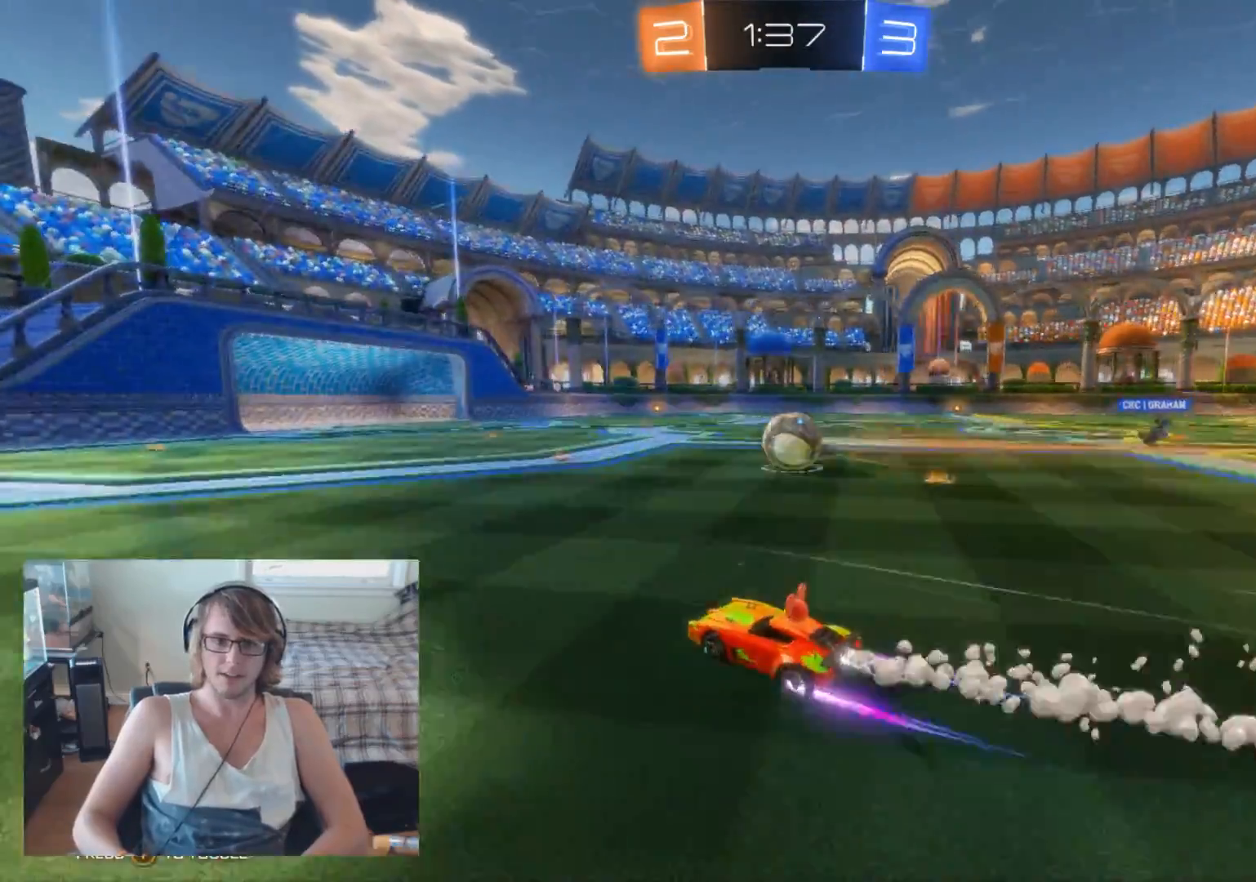
{"buttons": ["B", "R2"], "left_stick": "center", "right_stick": "center", "events": [[33, "left_stick", "center"]]}
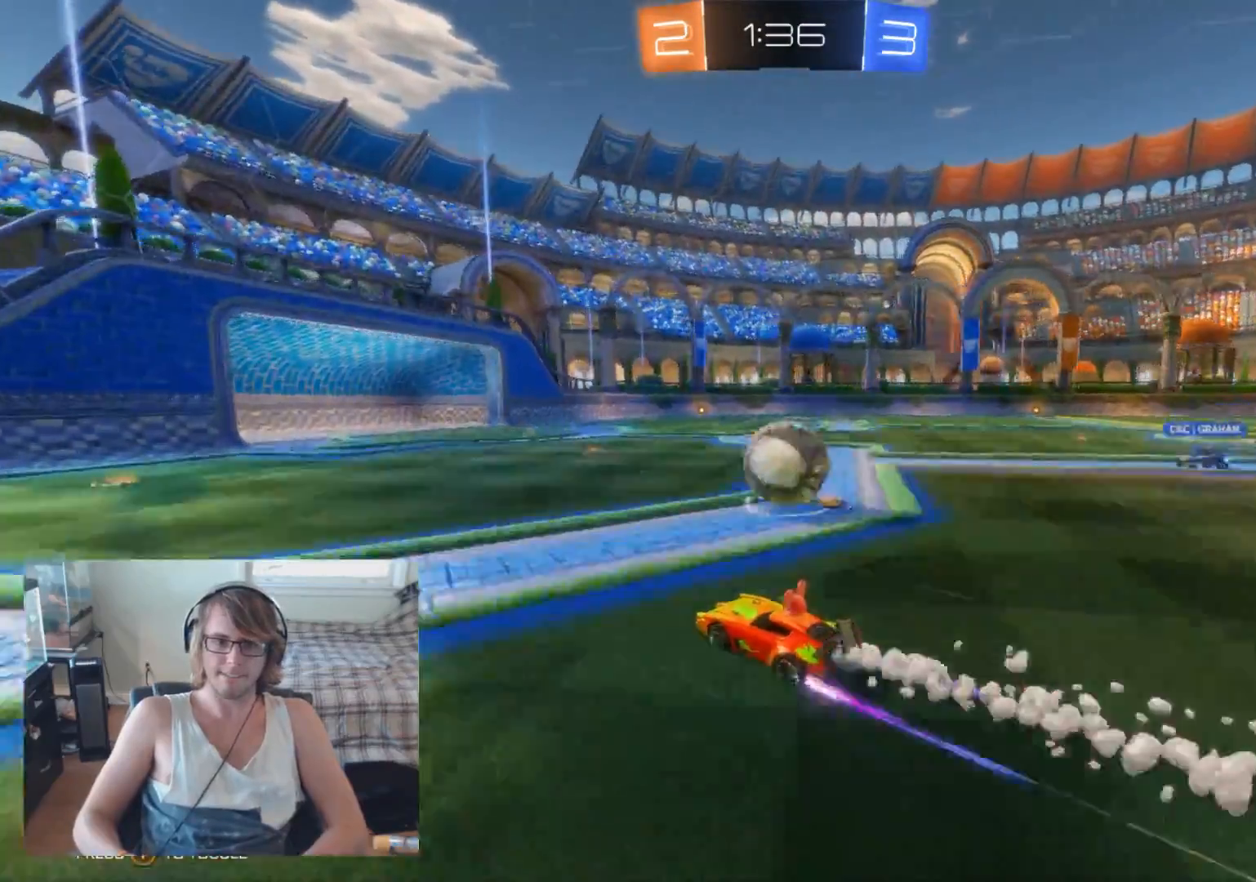
{"buttons": [], "left_stick": "center", "right_stick": "center", "events": [[33, "left_stick", "right"], [67, "B", "up"], [200, "left_stick", "center"], [300, "B", "down"], [433, "B", "up"], [500, "R2", "up"]]}
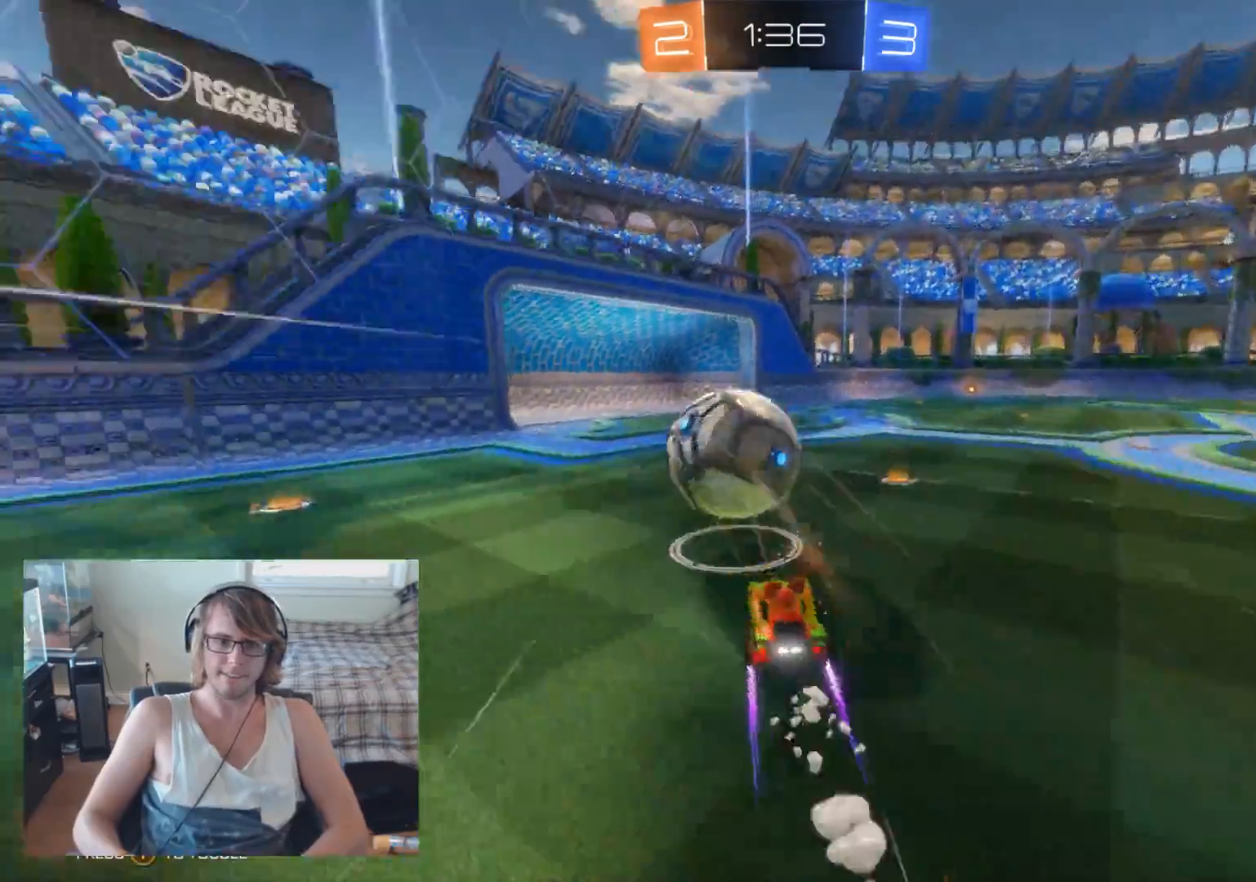
{"buttons": [], "left_stick": "right", "right_stick": "center", "events": [[67, "left_stick", "right"], [167, "L2", "down"], [167, "left_stick", "center"], [367, "L2", "up"], [500, "left_stick", "right"]]}
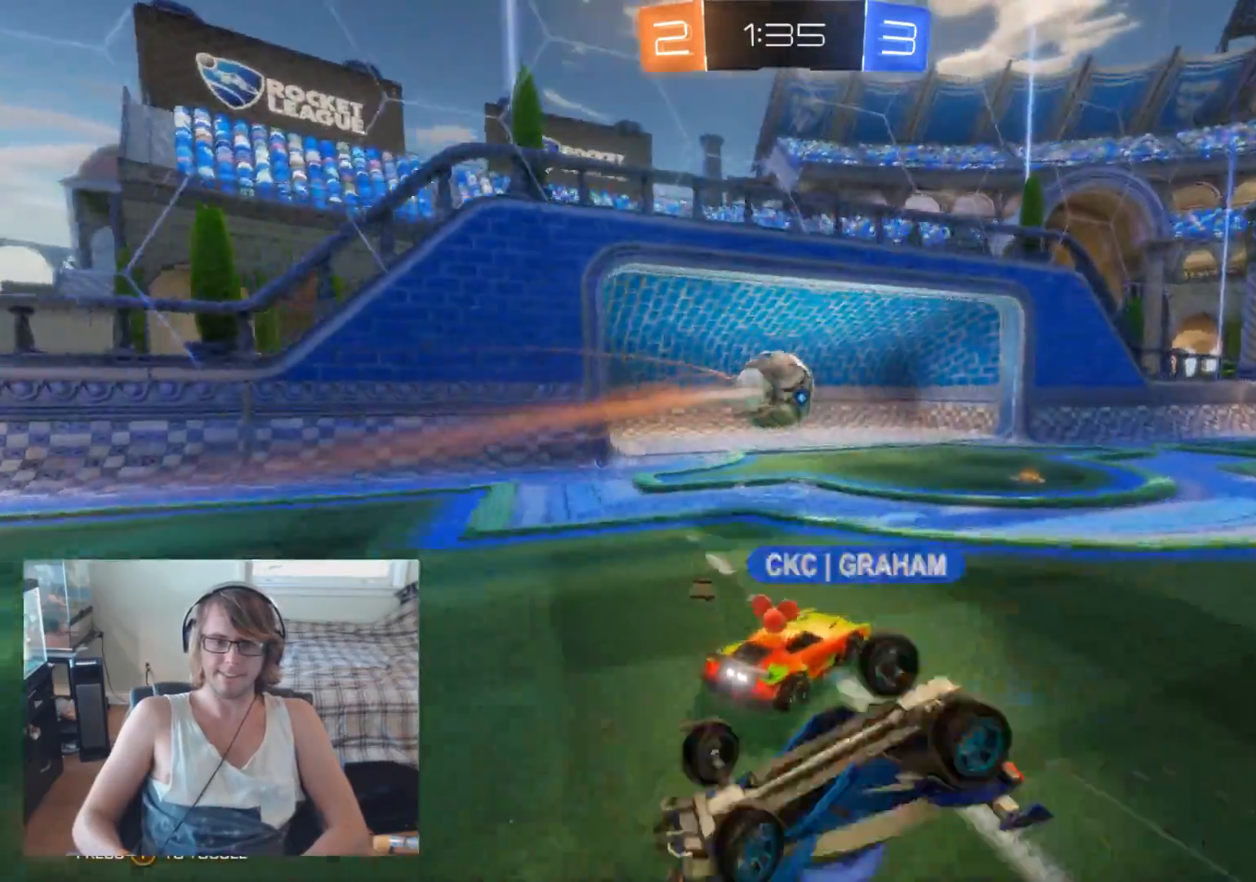
{"buttons": ["L2"], "left_stick": "center", "right_stick": "center", "events": [[100, "L2", "down"], [100, "left_stick", "center"]]}
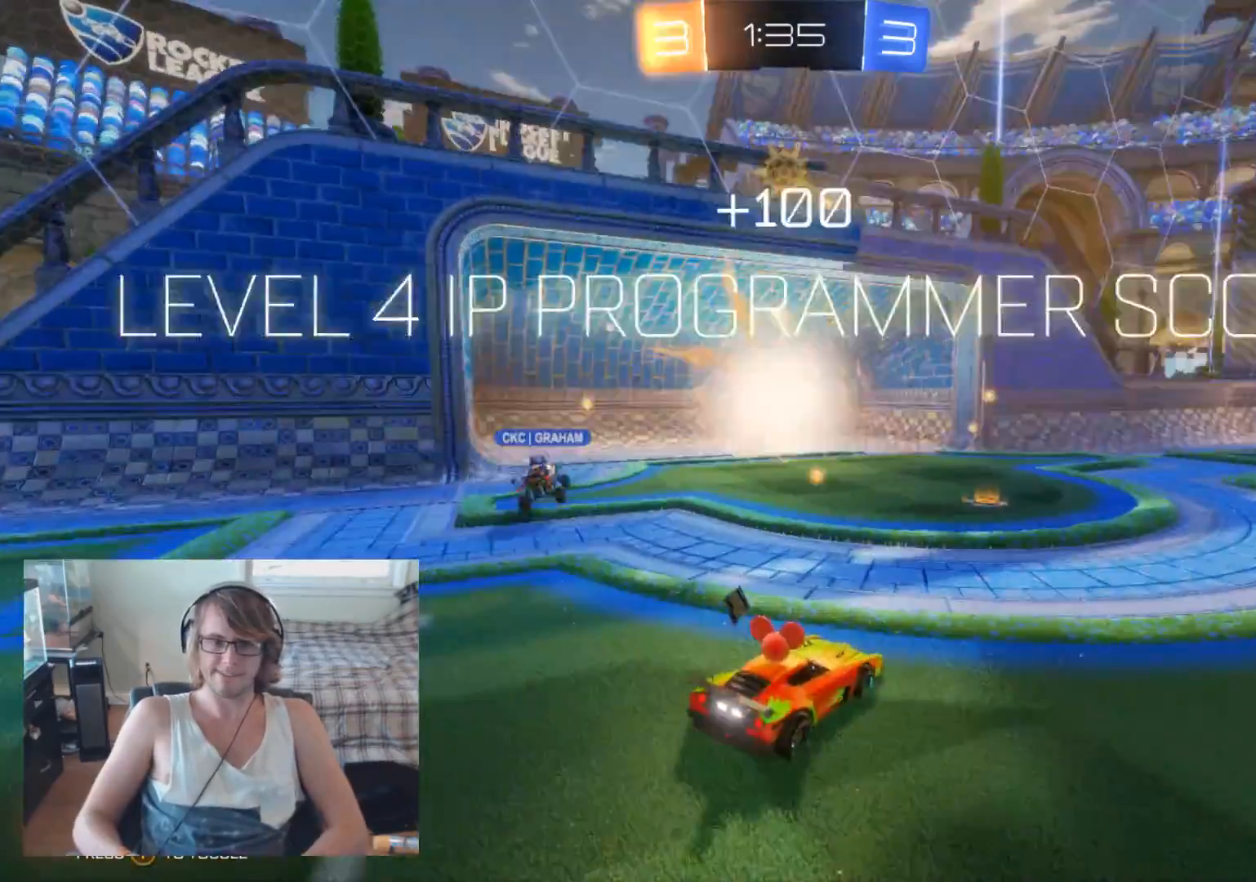
{"buttons": [], "left_stick": "center", "right_stick": "center", "events": [[67, "L2", "up"]]}
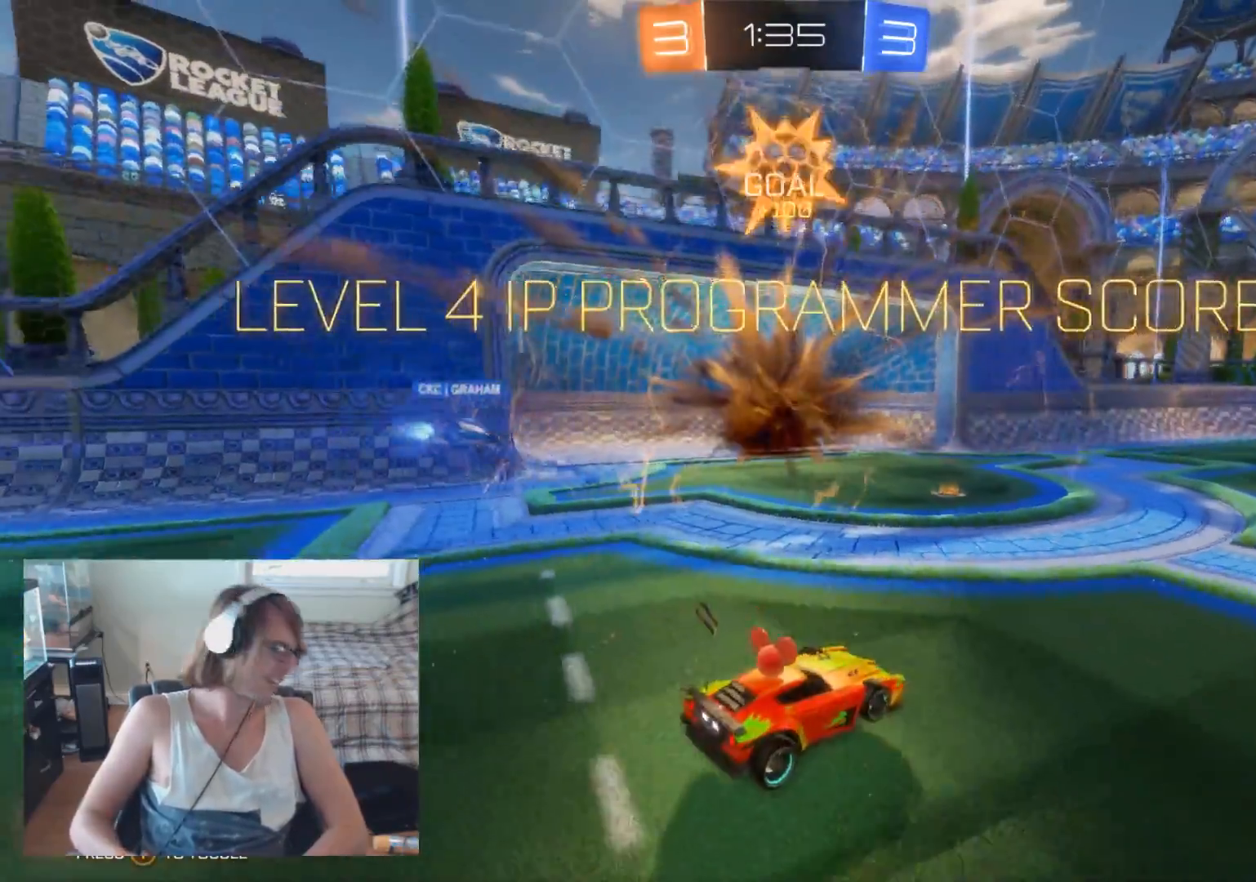
{"buttons": [], "left_stick": "center", "right_stick": "center", "events": []}
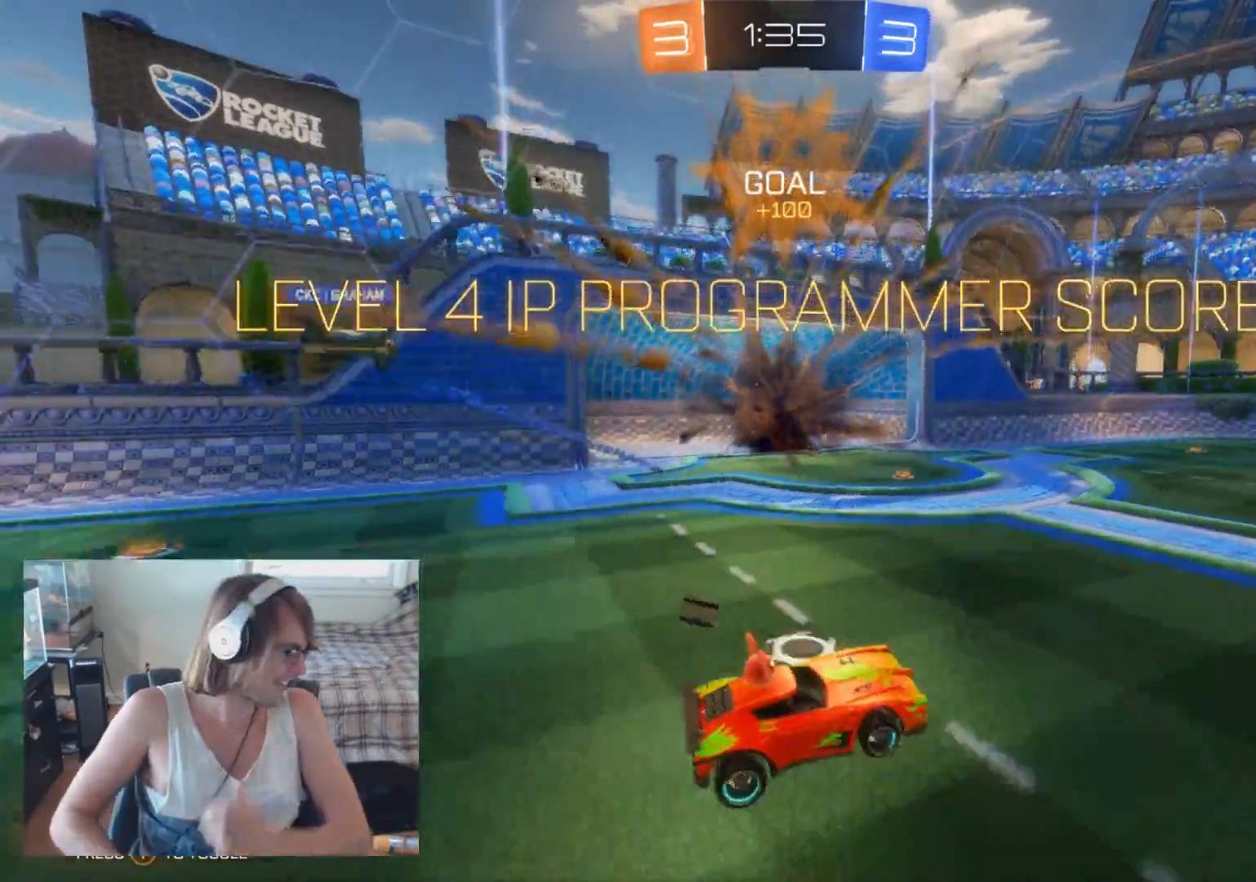
{"buttons": [], "left_stick": "center", "right_stick": "center", "events": []}
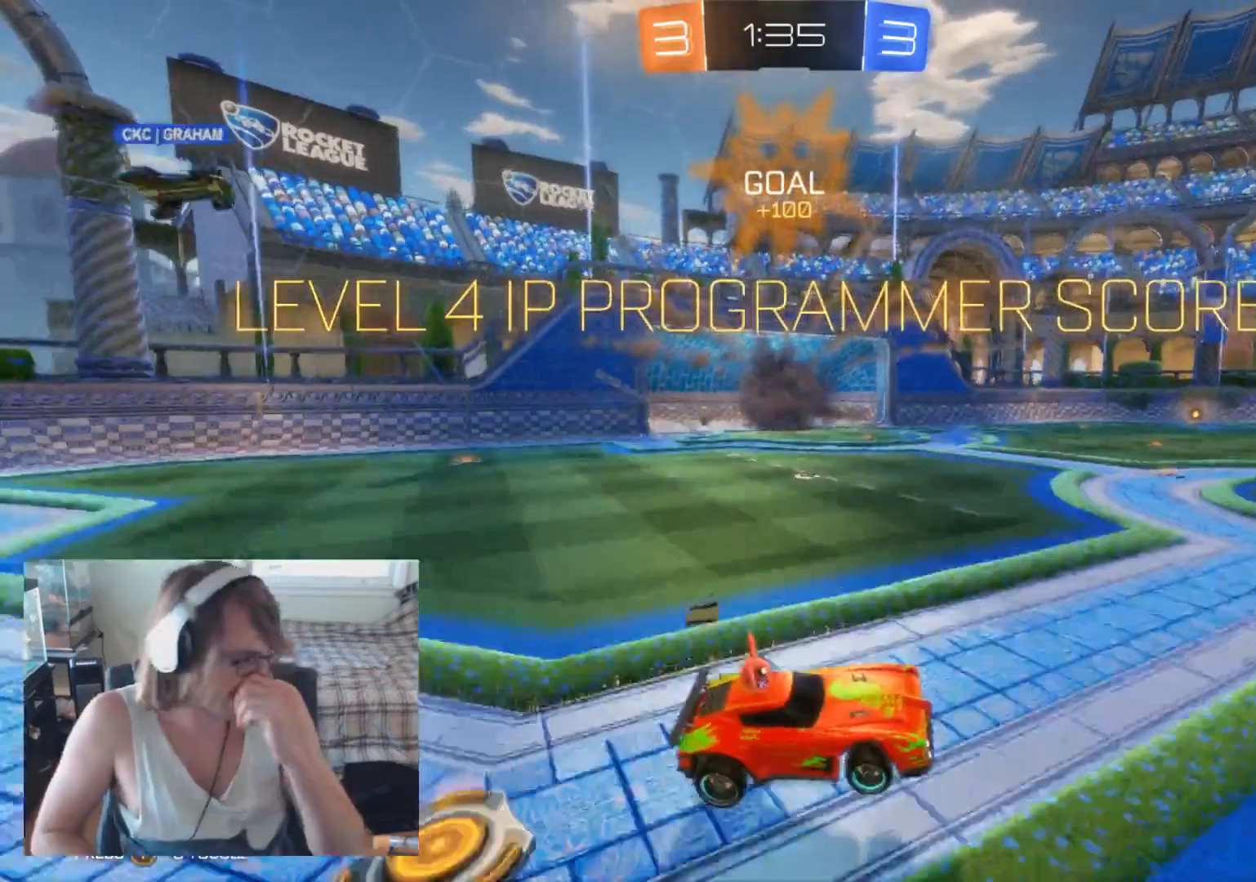
{"buttons": [], "left_stick": "center", "right_stick": "center", "events": []}
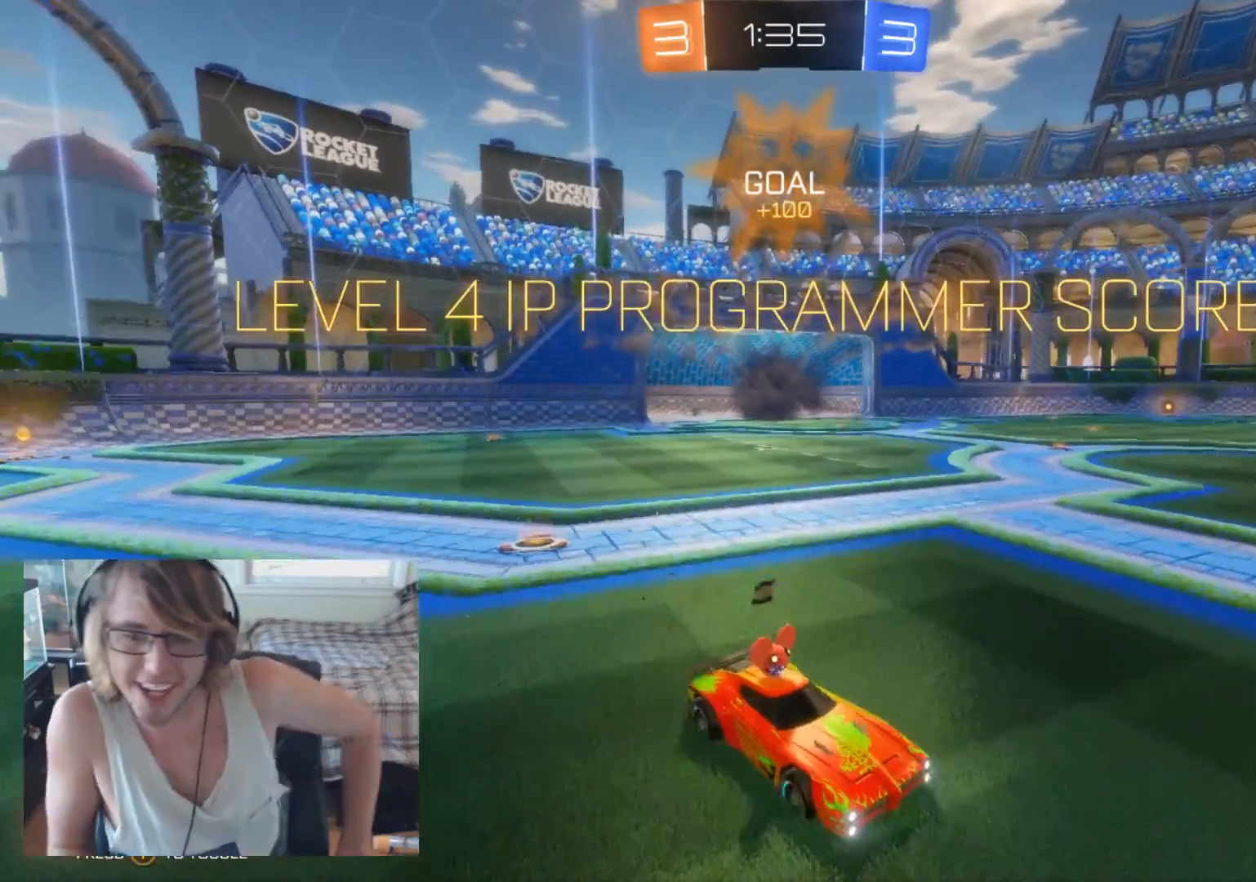
{"buttons": ["A"], "left_stick": "center", "right_stick": "center", "events": [[133, "A", "down"], [267, "A", "up"], [467, "A", "down"]]}
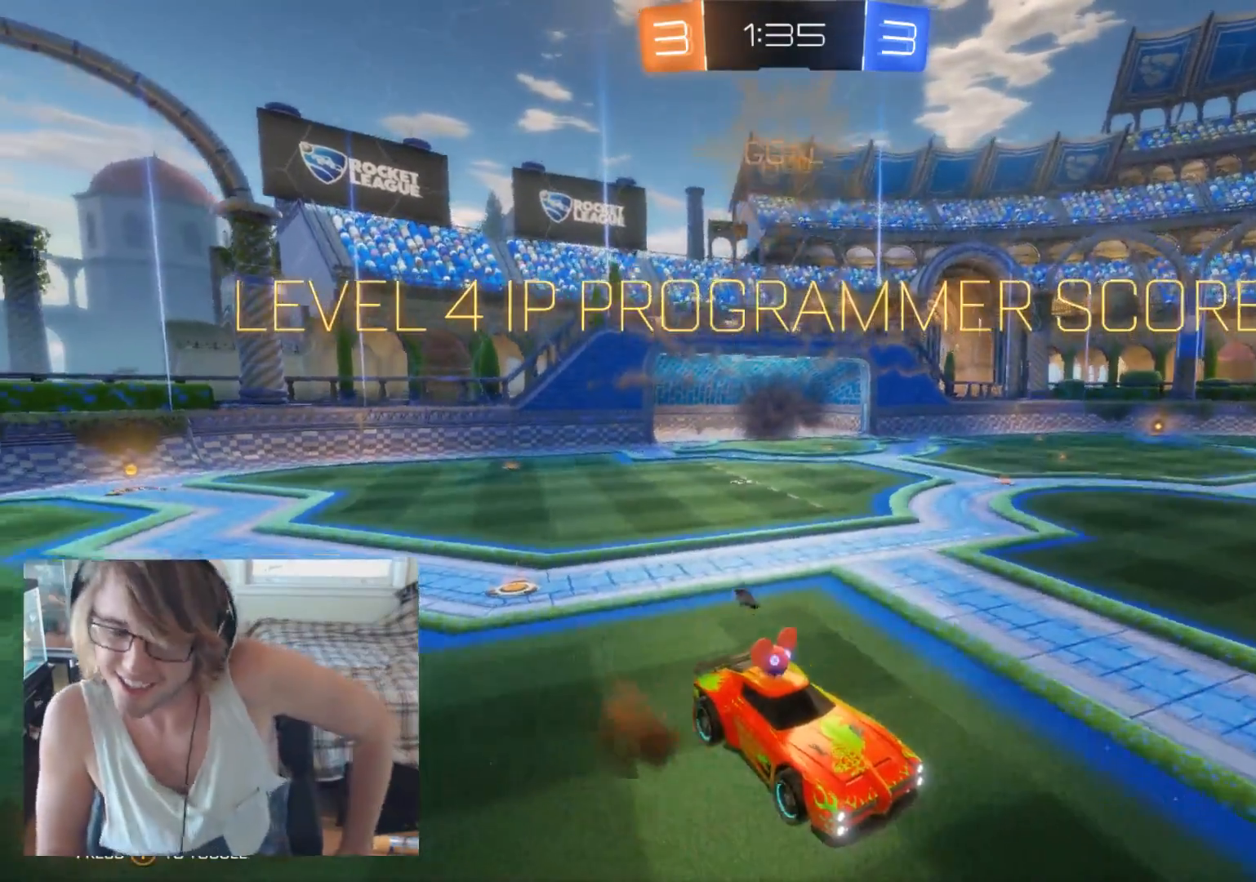
{"buttons": ["B"], "left_stick": "center", "right_stick": "center", "events": [[100, "A", "up"], [200, "B", "down"], [300, "B", "up"], [400, "B", "down"]]}
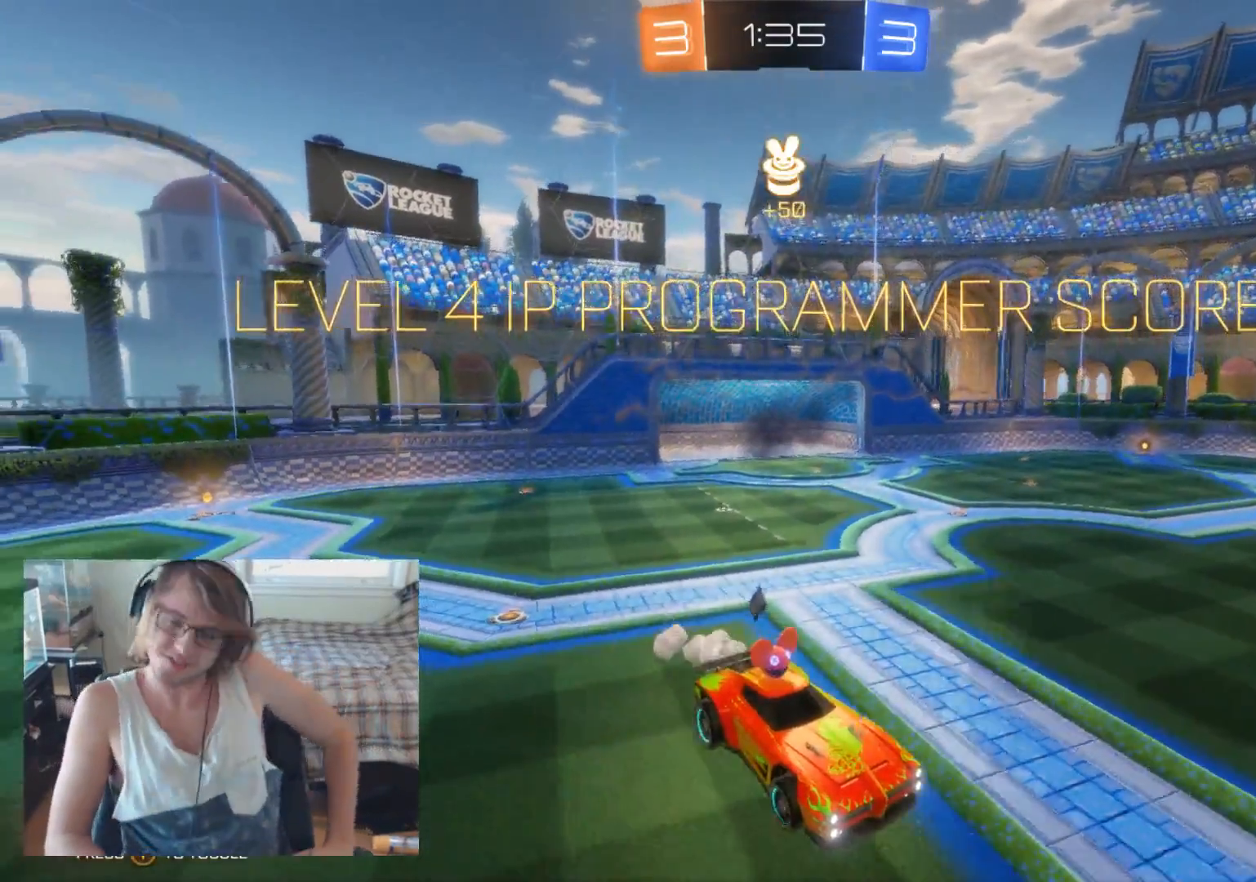
{"buttons": [], "left_stick": "center", "right_stick": "center", "events": [[33, "B", "up"], [100, "B", "down"], [200, "B", "up"], [267, "B", "down"], [367, "B", "up"]]}
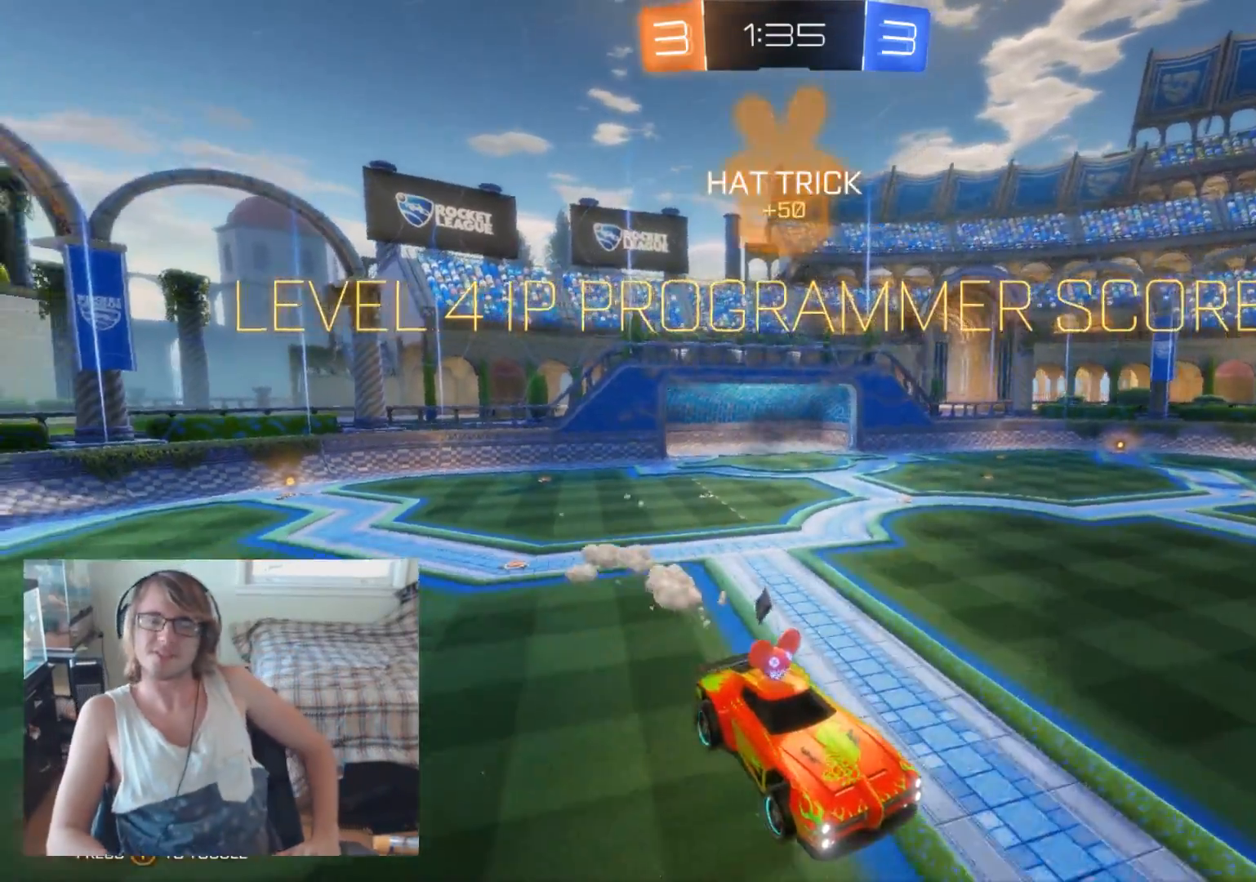
{"buttons": ["A"], "left_stick": "center", "right_stick": "center", "events": [[133, "B", "down"], [267, "B", "up"], [433, "A", "down"]]}
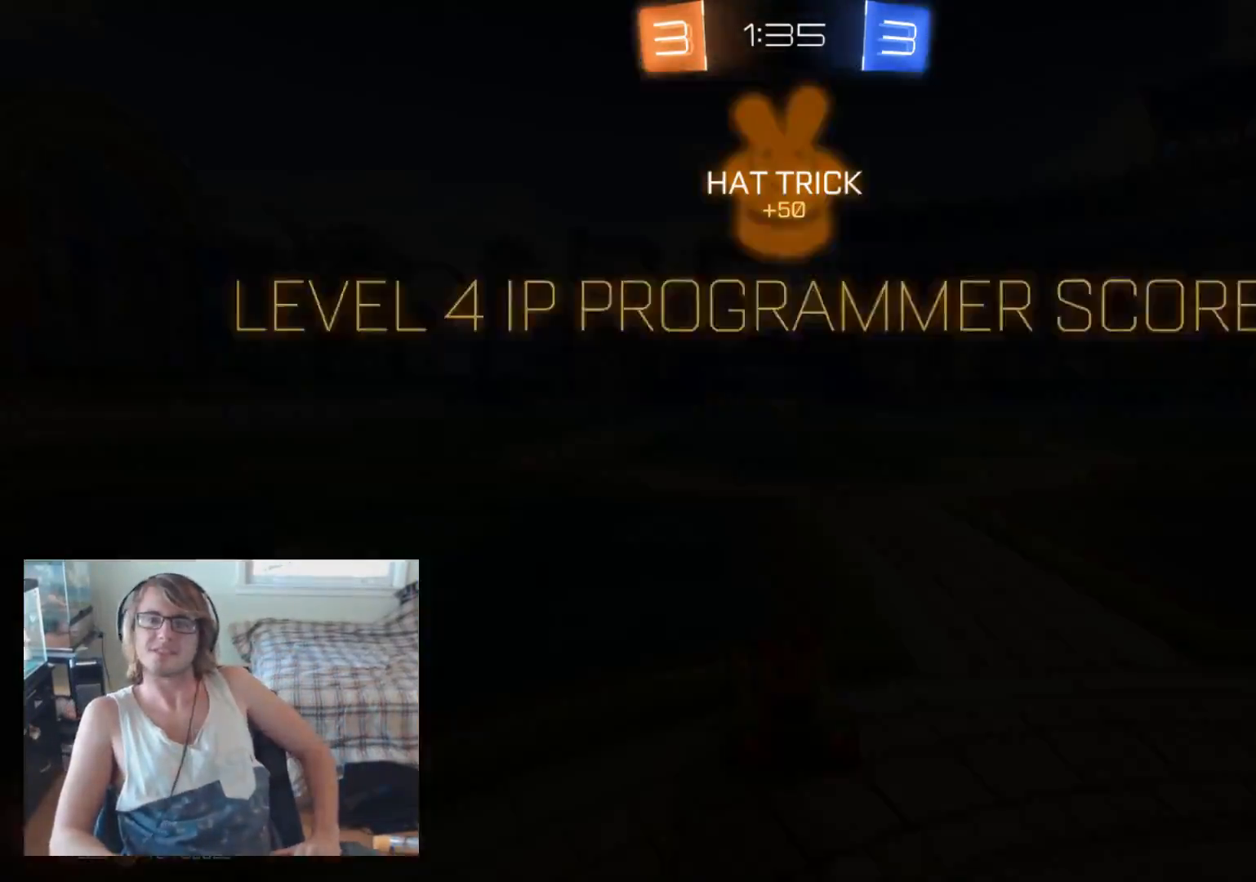
{"buttons": [], "left_stick": "center", "right_stick": "center", "events": [[67, "A", "up"]]}
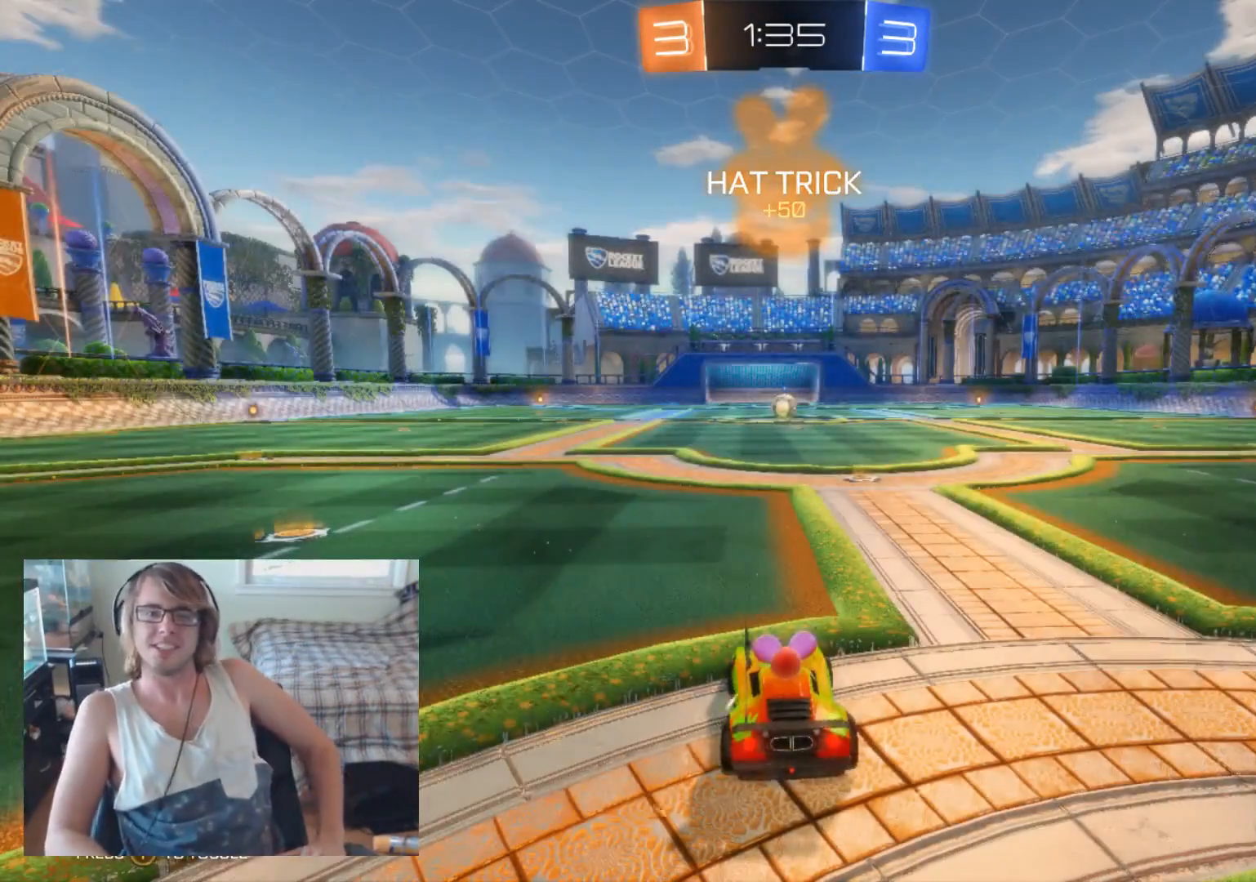
{"buttons": [], "left_stick": "center", "right_stick": "center", "events": []}
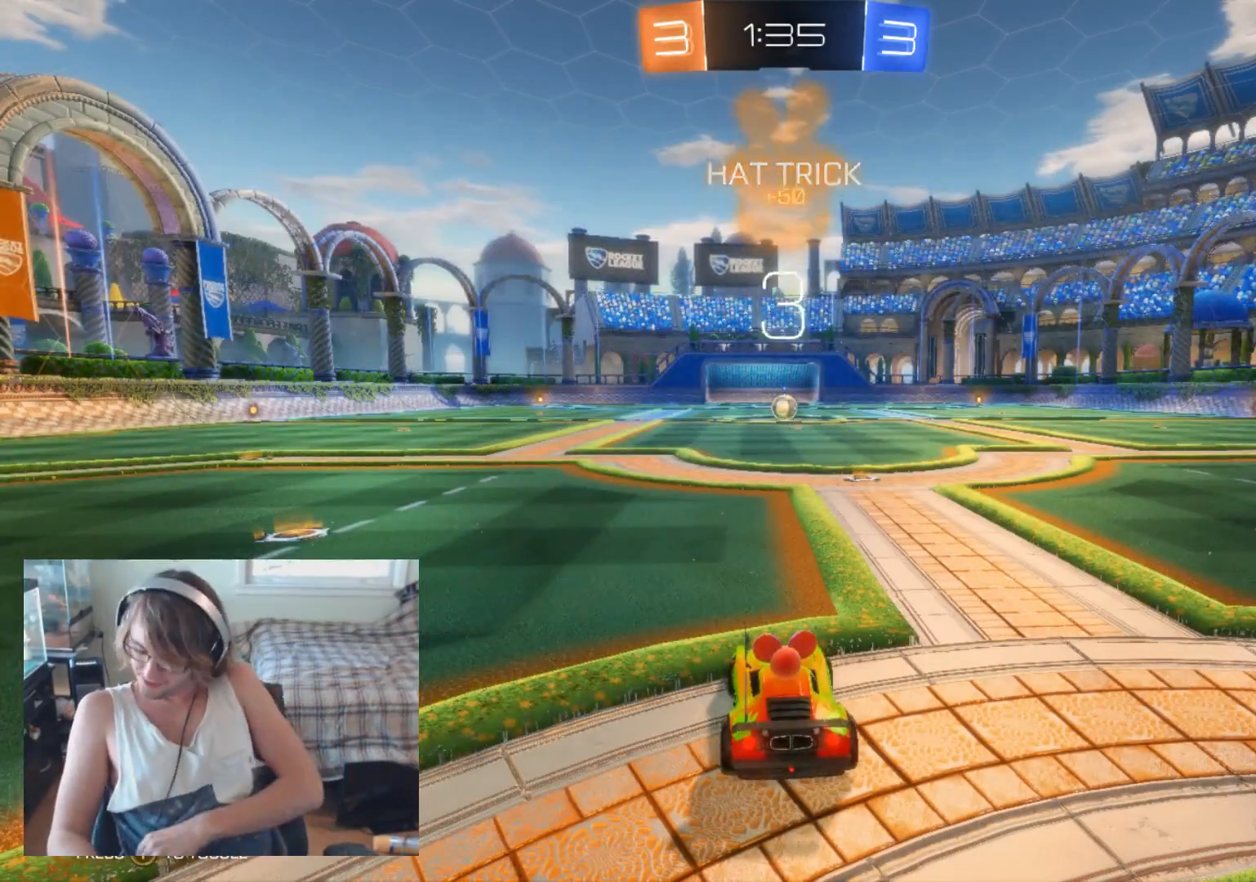
{"buttons": [], "left_stick": "center", "right_stick": "center", "events": []}
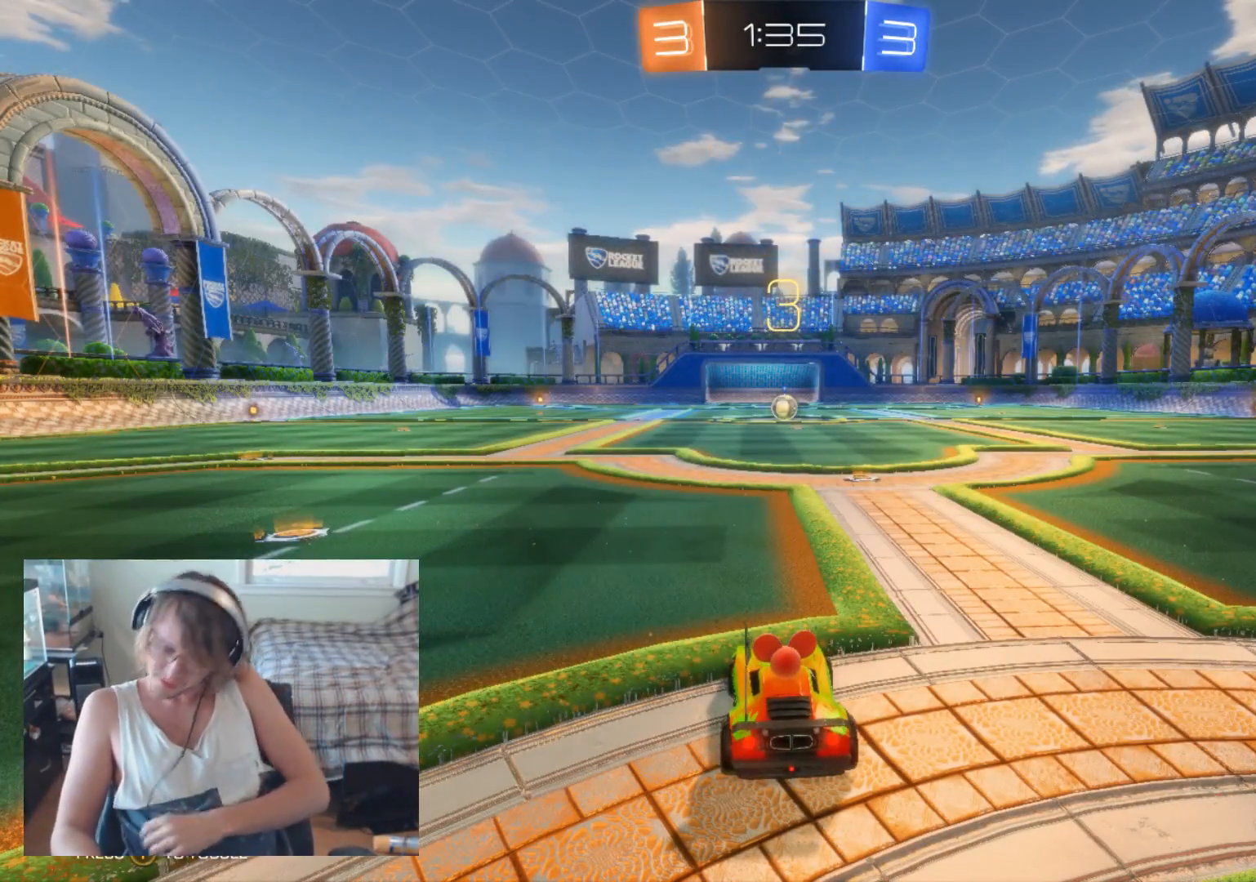
{"buttons": ["R2"], "left_stick": "center", "right_stick": "center", "events": [[167, "R2", "down"]]}
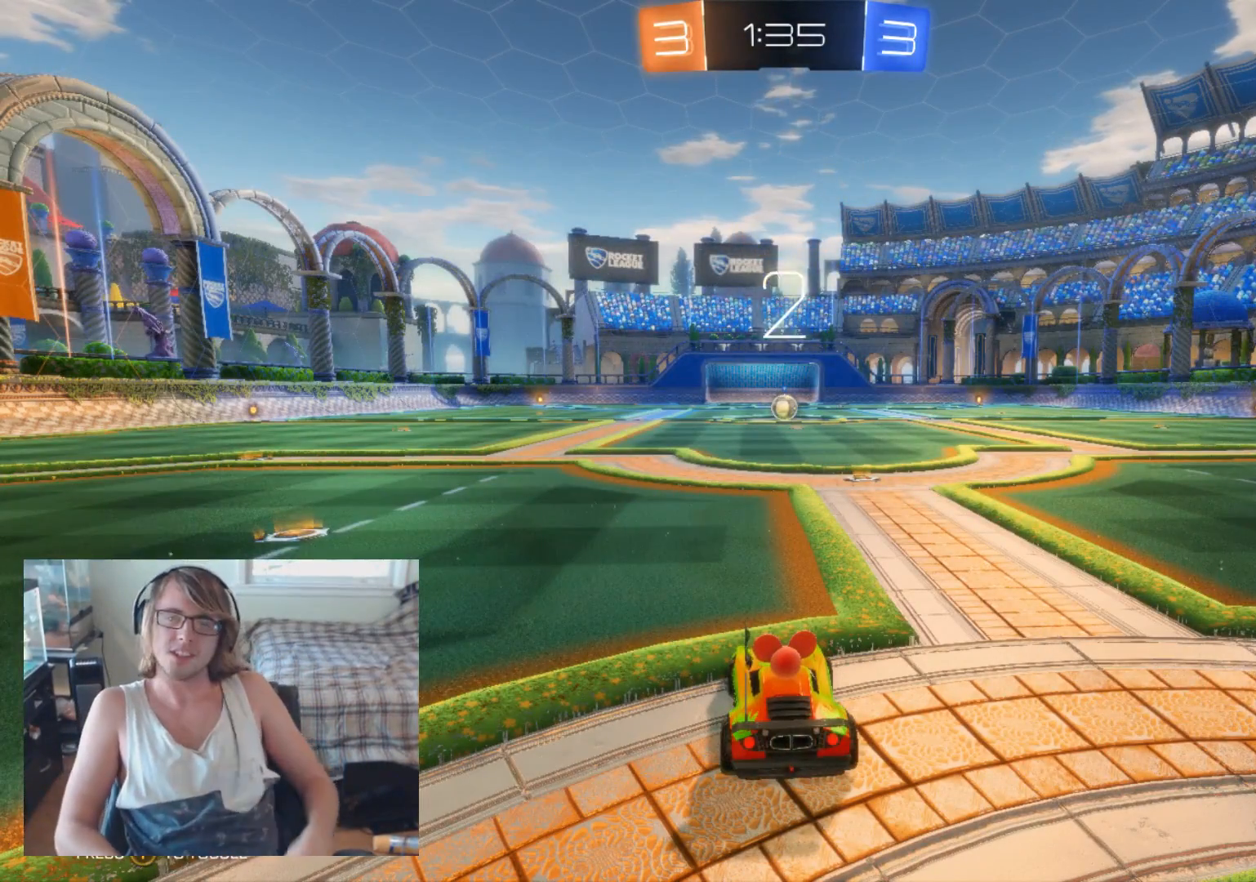
{"buttons": ["R2"], "left_stick": "center", "right_stick": "center", "events": []}
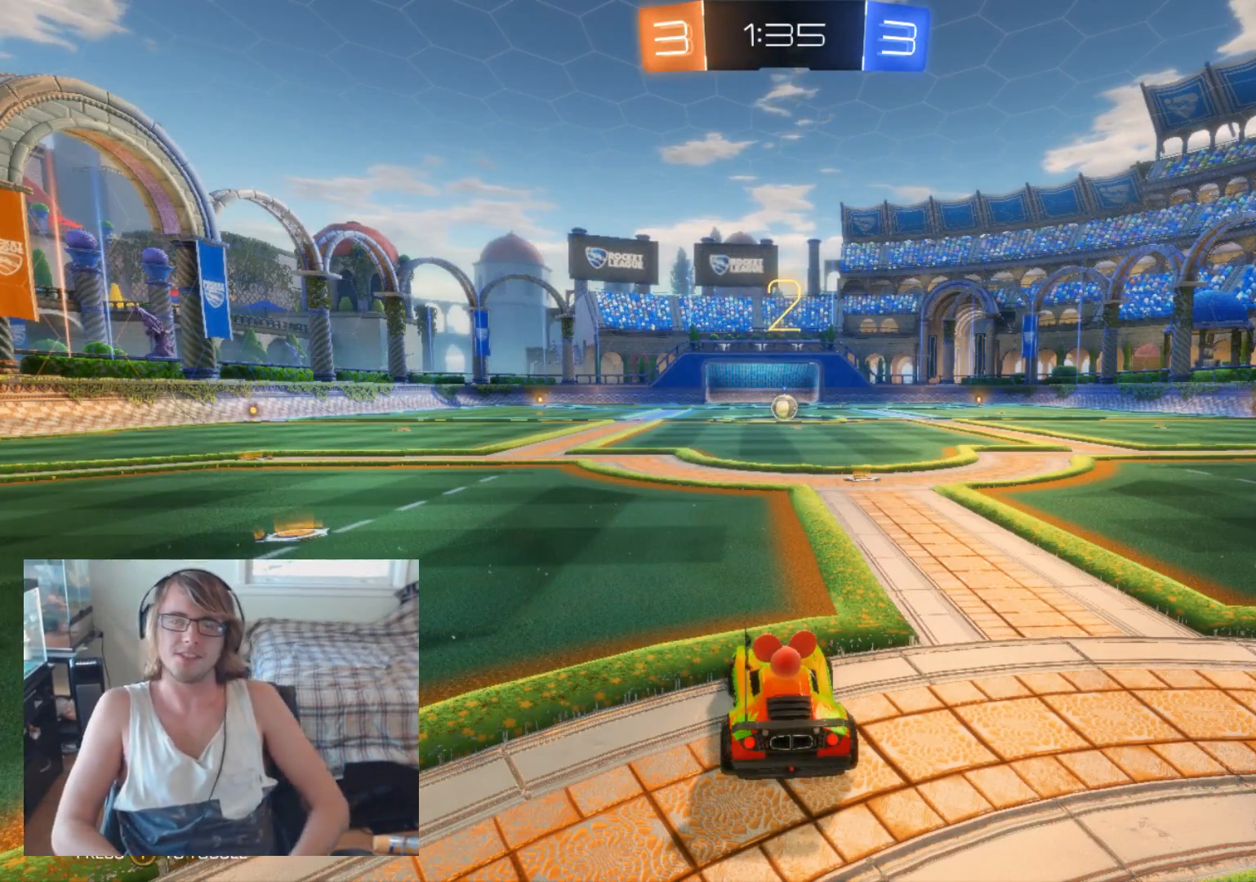
{"buttons": ["R2"], "left_stick": "center", "right_stick": "center", "events": []}
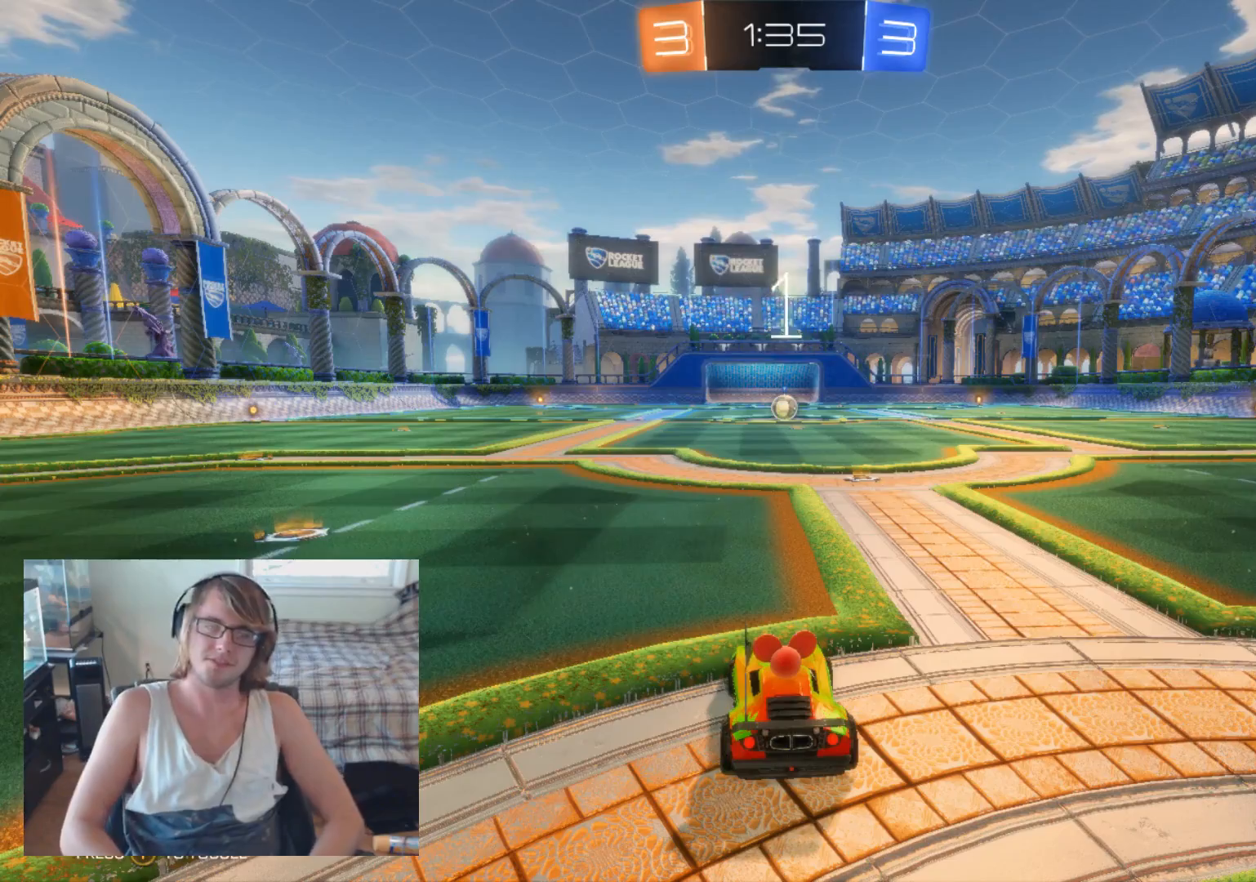
{"buttons": ["B", "R2"], "left_stick": "center", "right_stick": "center", "events": [[467, "B", "down"]]}